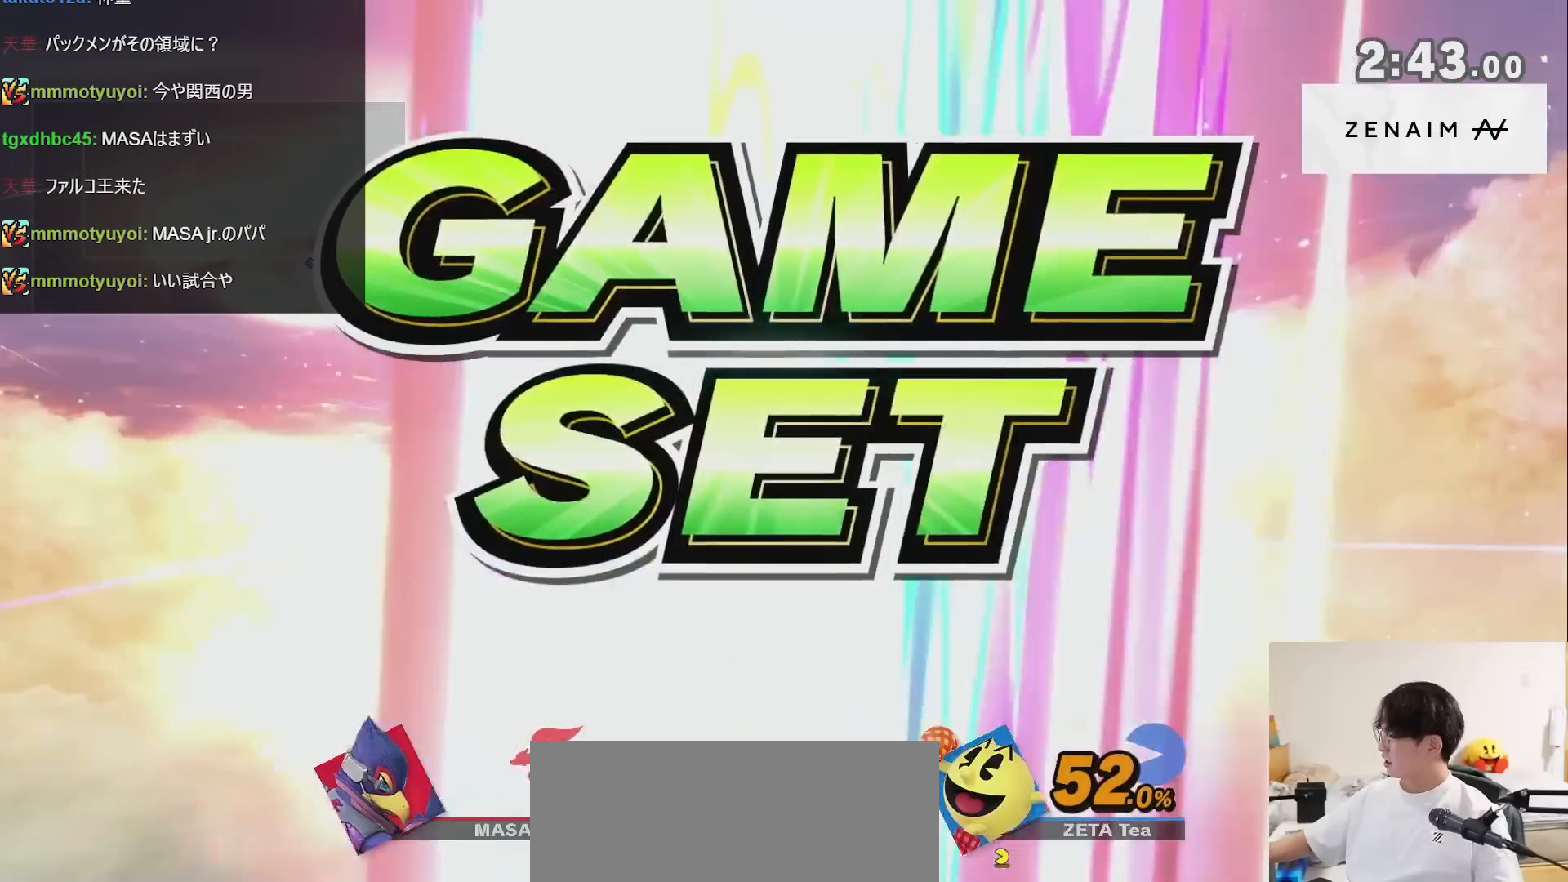
Gameplay with a controller (Nintendo layout); each line is a JSON object with the inputs held at the frame after it. "events" lists button and stick changes between this image and that frame as [ms after this image, input, new state], when the widget could be followed in between. Not read: L3 R3.
{"buttons": [], "left_stick": "center", "right_stick": "center", "events": []}
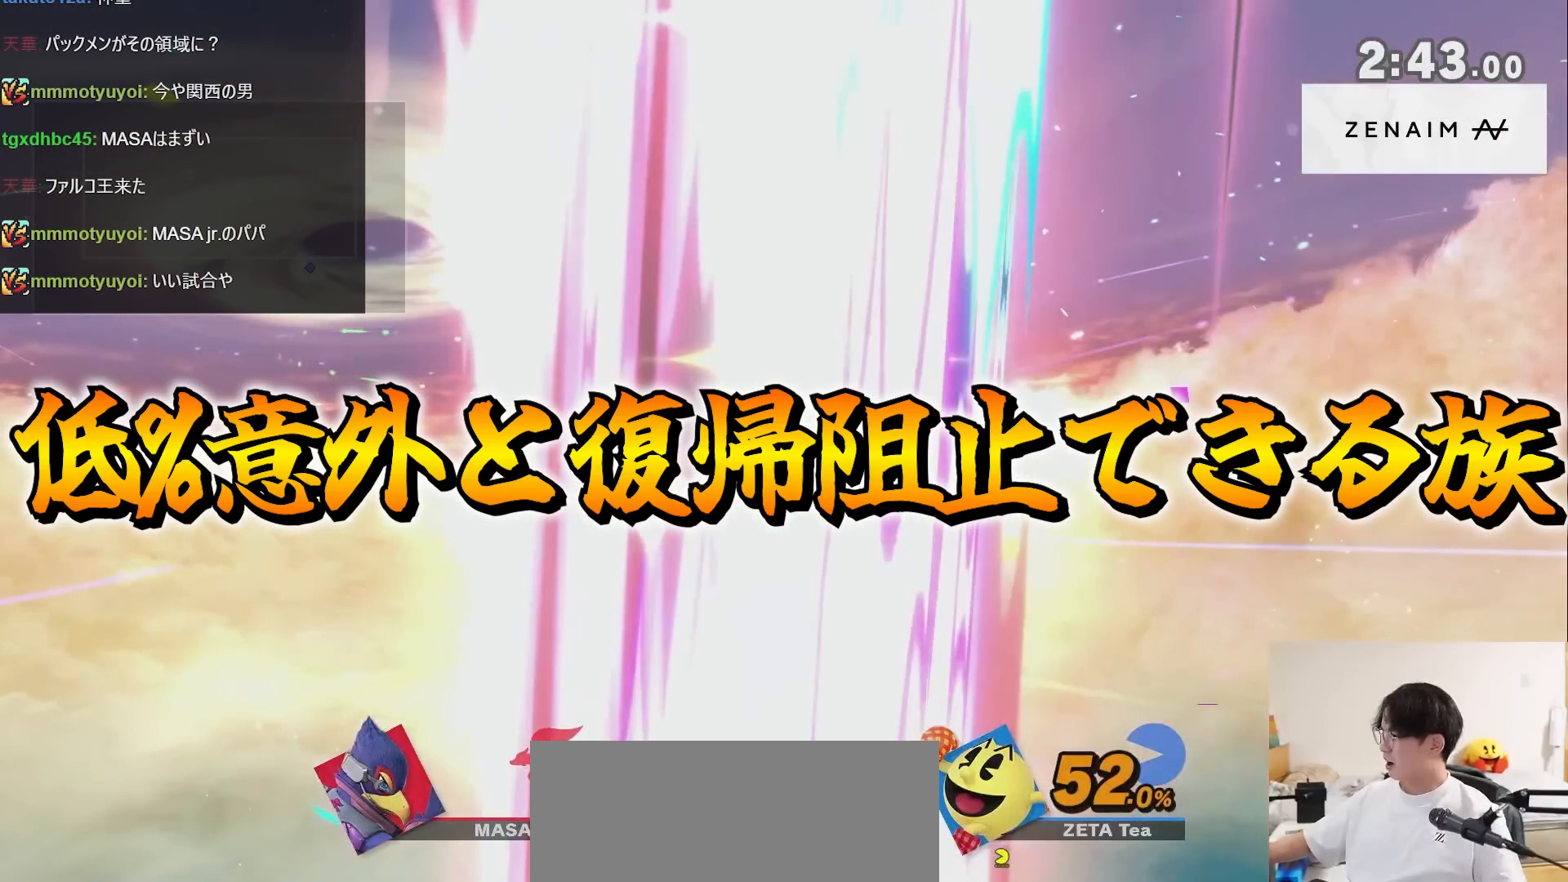
{"buttons": [], "left_stick": "center", "right_stick": "center", "events": []}
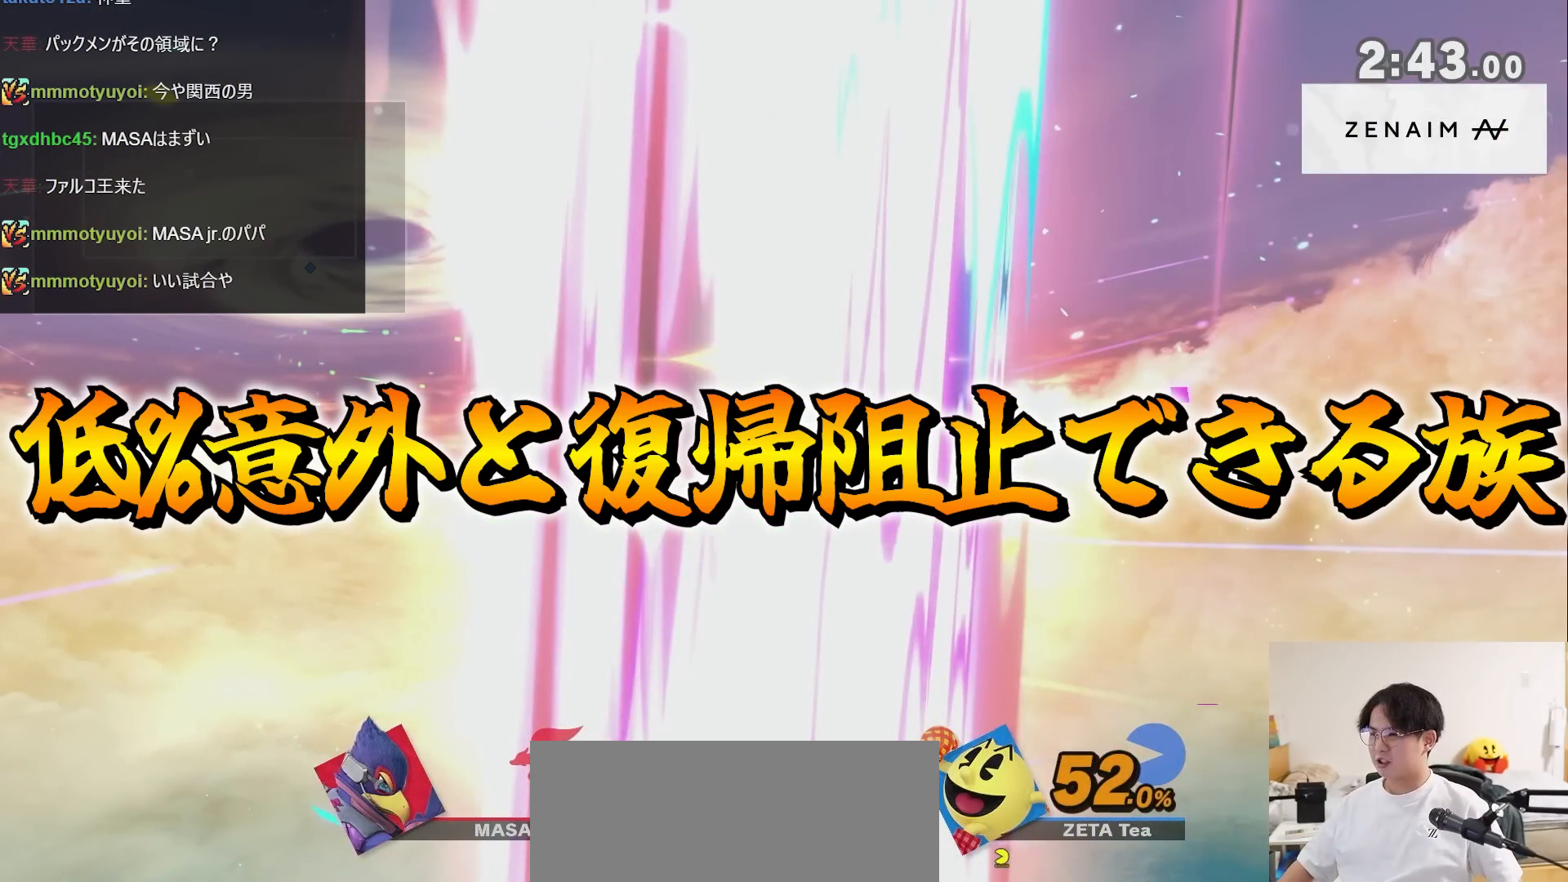
{"buttons": [], "left_stick": "center", "right_stick": "center", "events": []}
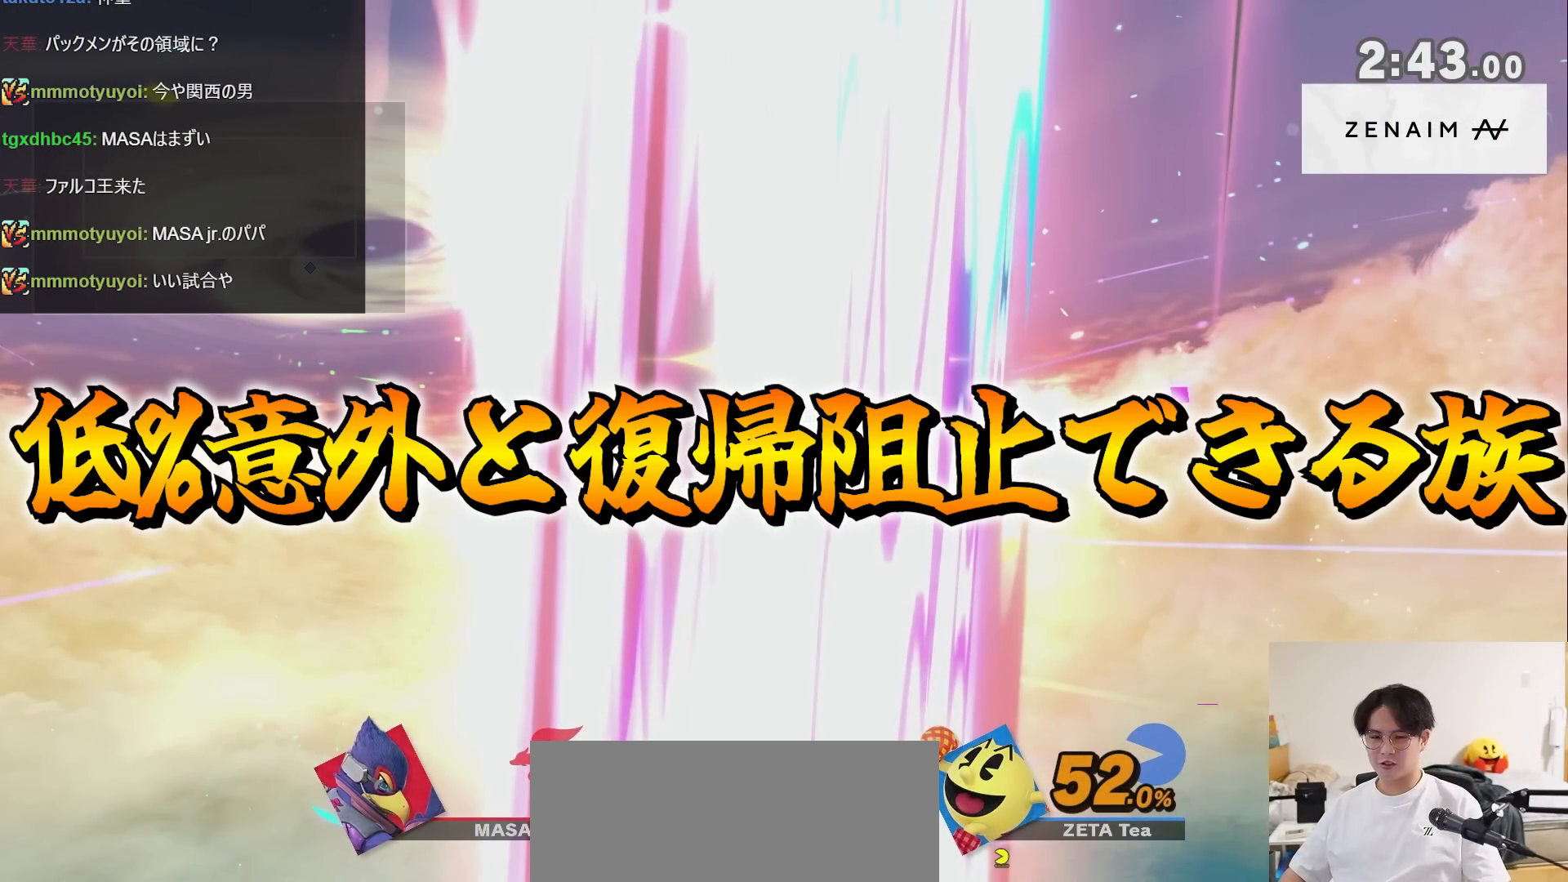
{"buttons": [], "left_stick": "center", "right_stick": "center", "events": []}
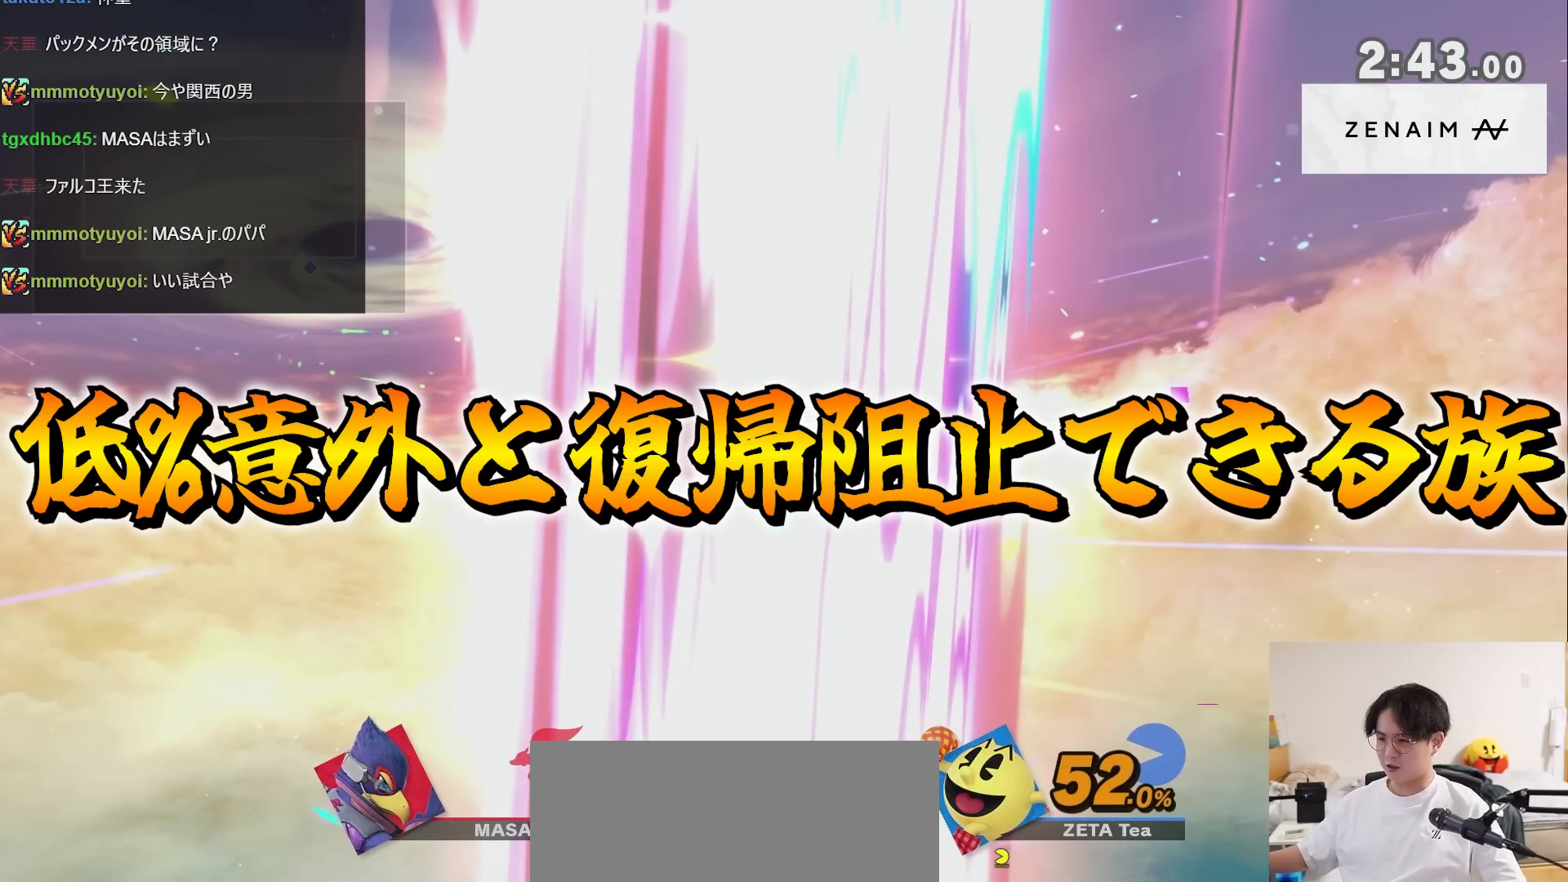
{"buttons": [], "left_stick": "center", "right_stick": "center", "events": []}
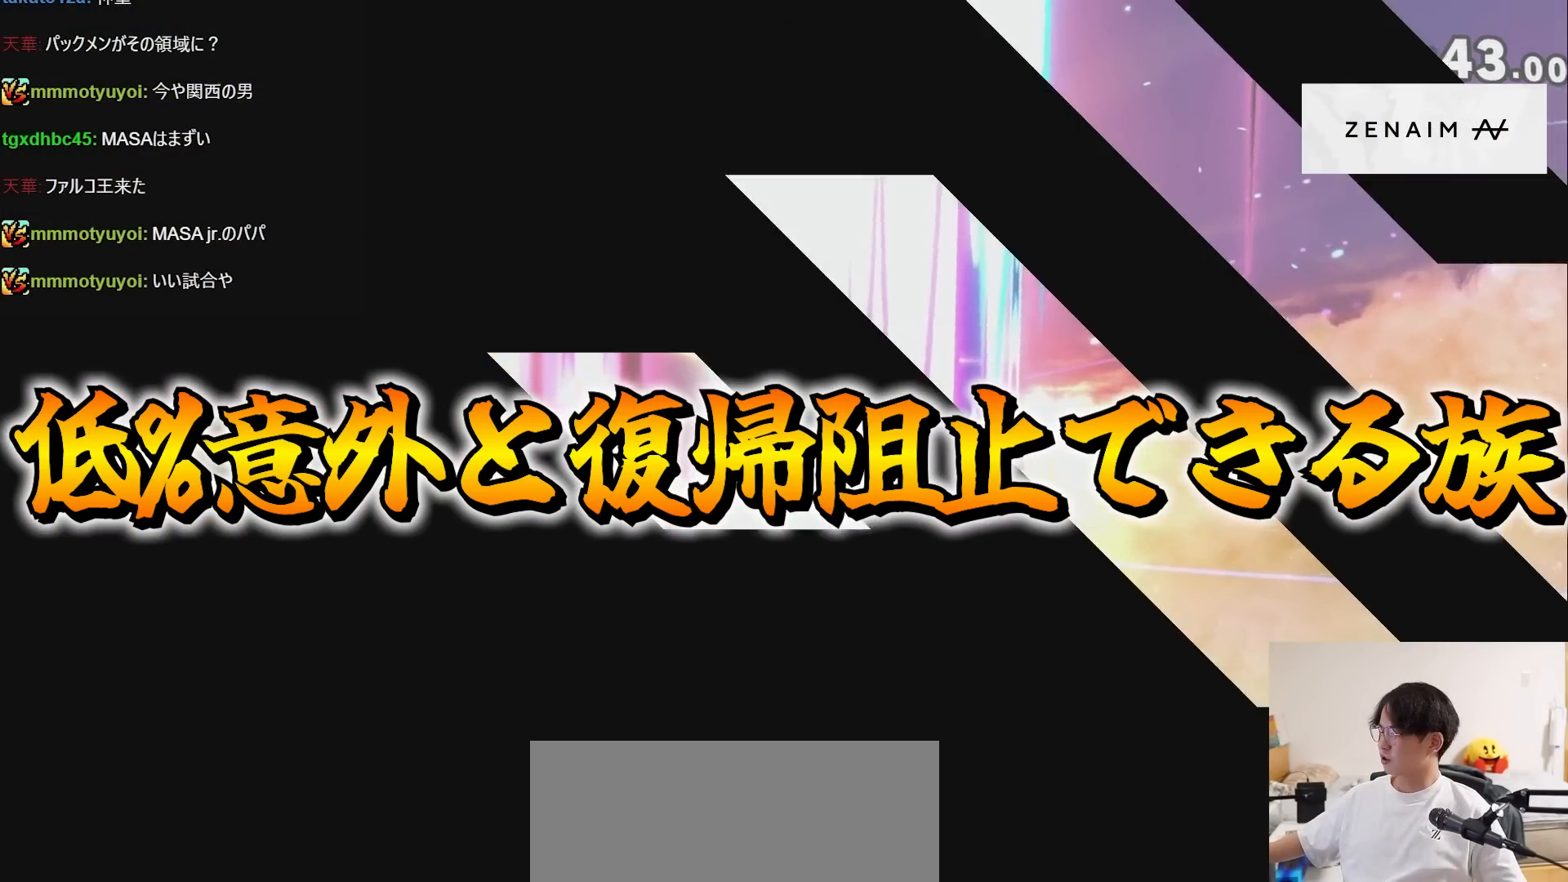
{"buttons": ["A"], "left_stick": "center", "right_stick": "center", "events": [[83, "A", "down"], [200, "A", "up"], [500, "A", "down"]]}
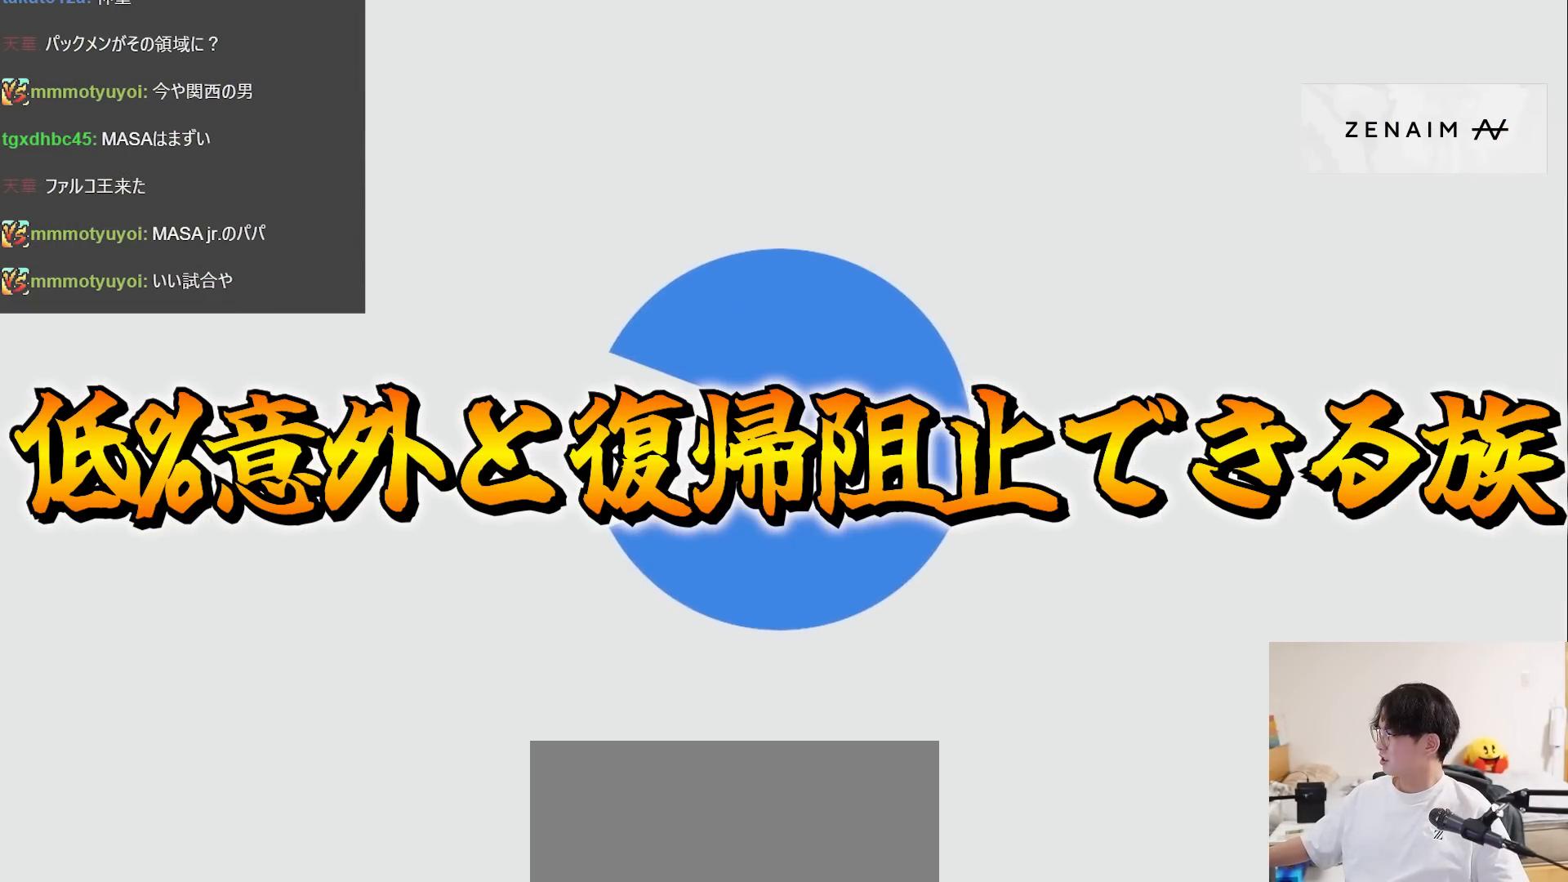
{"buttons": [], "left_stick": "center", "right_stick": "up", "events": [[100, "A", "up"], [200, "A", "down"], [283, "A", "up"], [367, "right_stick", "down-right"], [467, "right_stick", "up"]]}
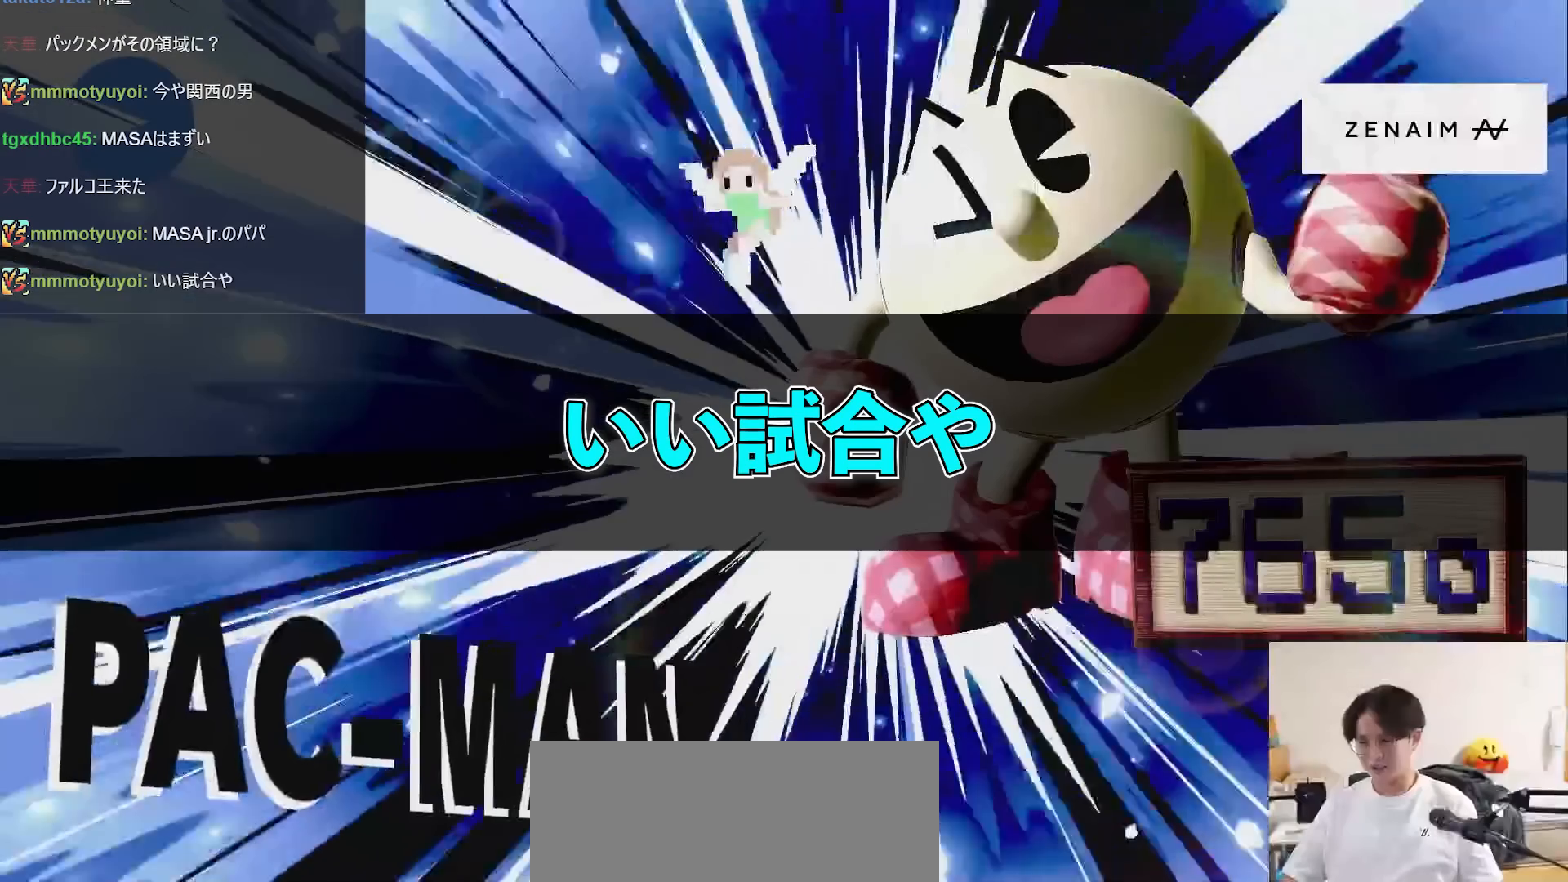
{"buttons": [], "left_stick": "center", "right_stick": "down-left", "events": [[17, "right_stick", "left"], [150, "right_stick", "down"], [250, "right_stick", "right"], [350, "right_stick", "up"], [433, "right_stick", "down-left"]]}
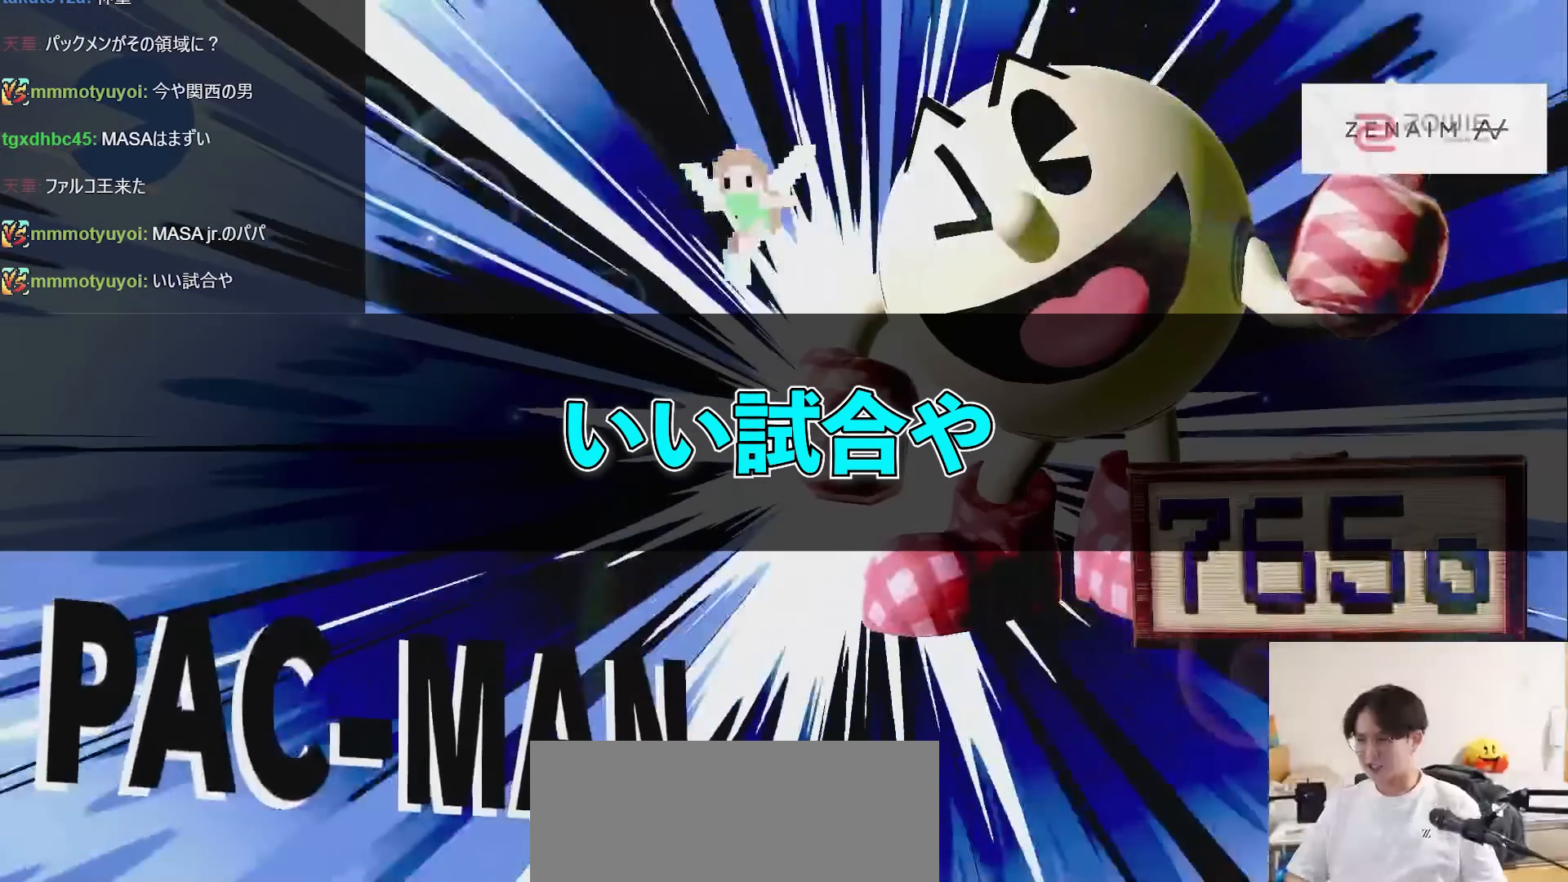
{"buttons": [], "left_stick": "center", "right_stick": "center", "events": [[33, "right_stick", "center"]]}
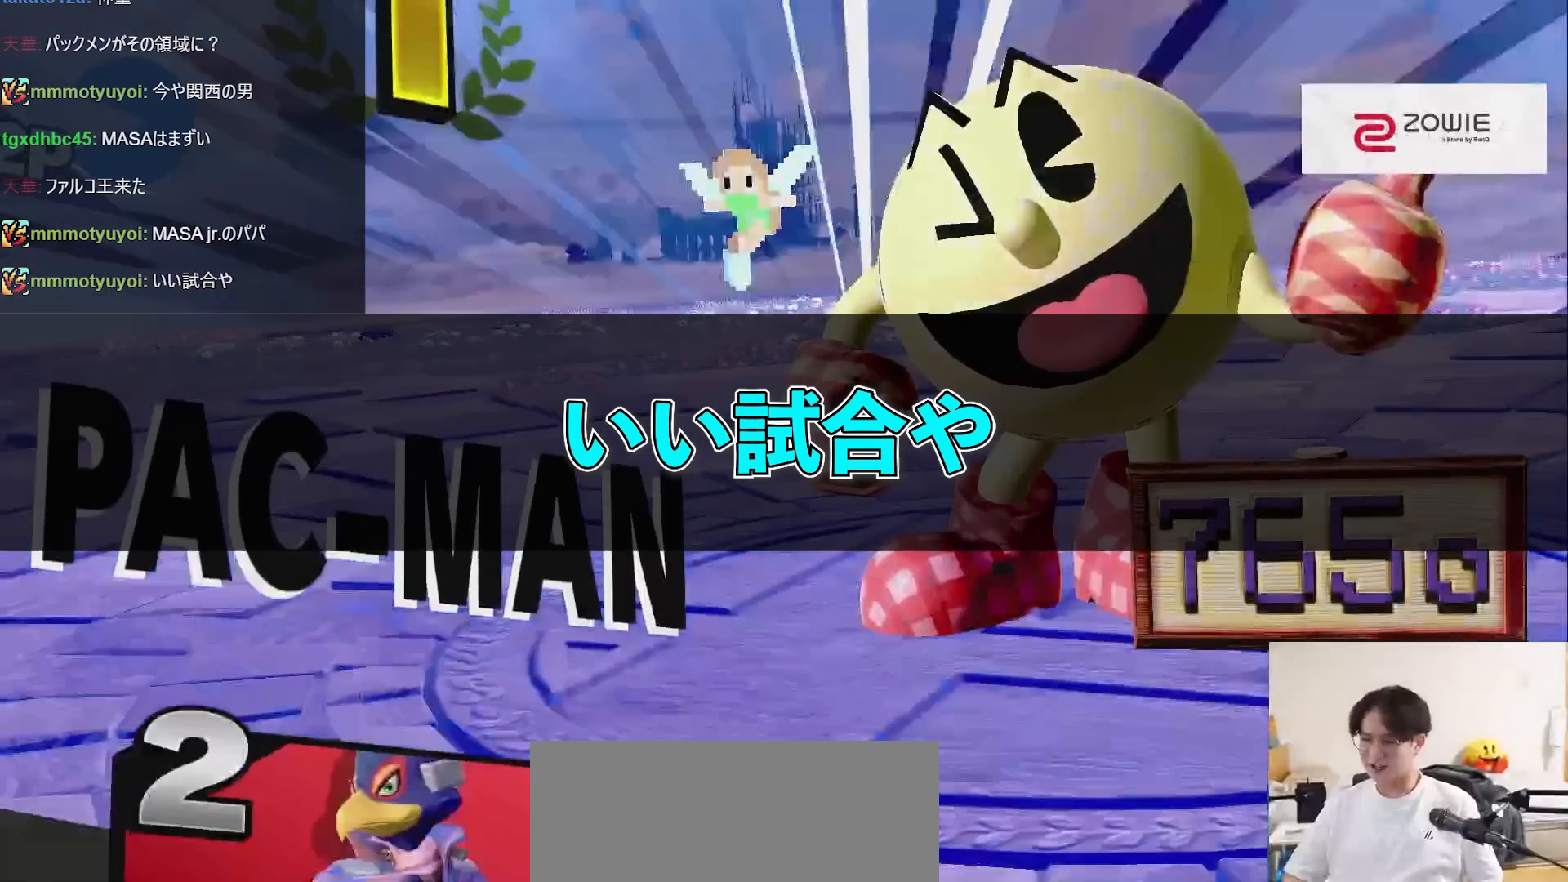
{"buttons": [], "left_stick": "center", "right_stick": "center", "events": []}